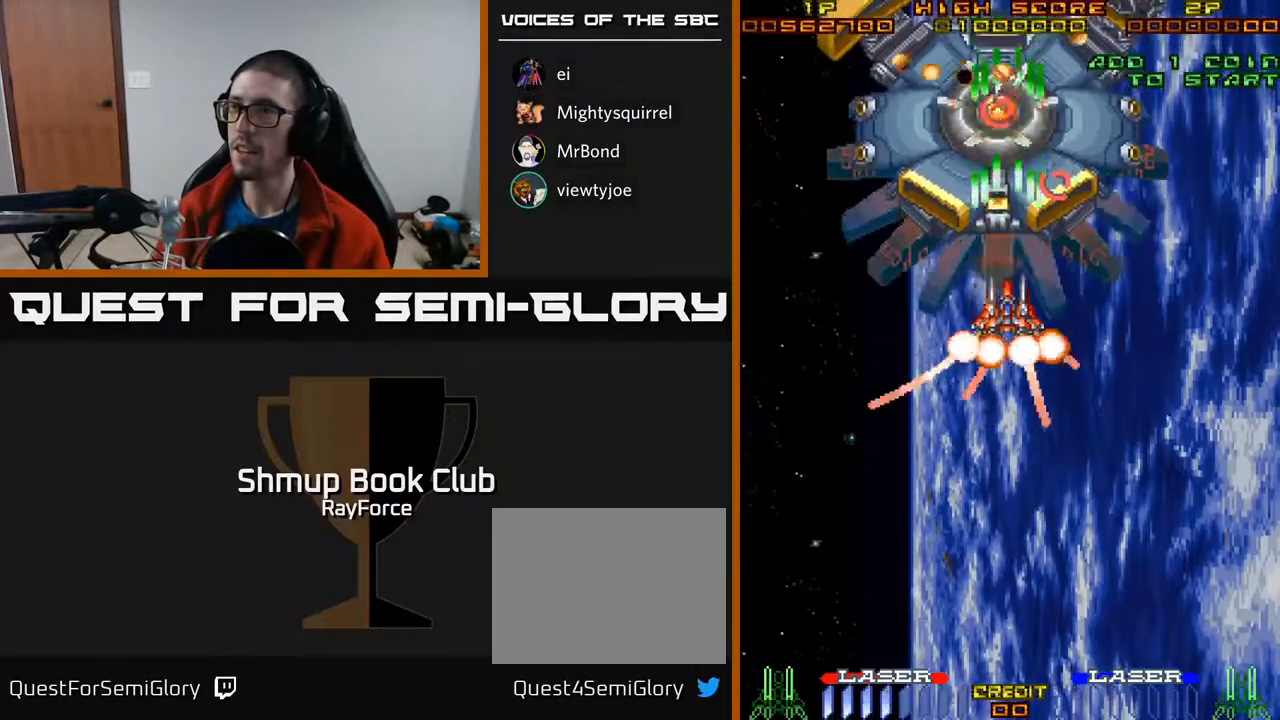
Gameplay with a controller (Xbox layout); each line is a JSON object with the inputs held at the frame after it. "events" lists button and stick changes between this image and that frame as [ms after this image, input, new state], when the widget could be followed in between. Not read: left_stick.
{"buttons": ["A"], "right_stick": "center", "events": [[50, "DPAD_DOWN", "down"], [150, "X", "up"], [200, "DPAD_LEFT", "down"], [283, "DPAD_LEFT", "up"], [417, "DPAD_DOWN", "up"]]}
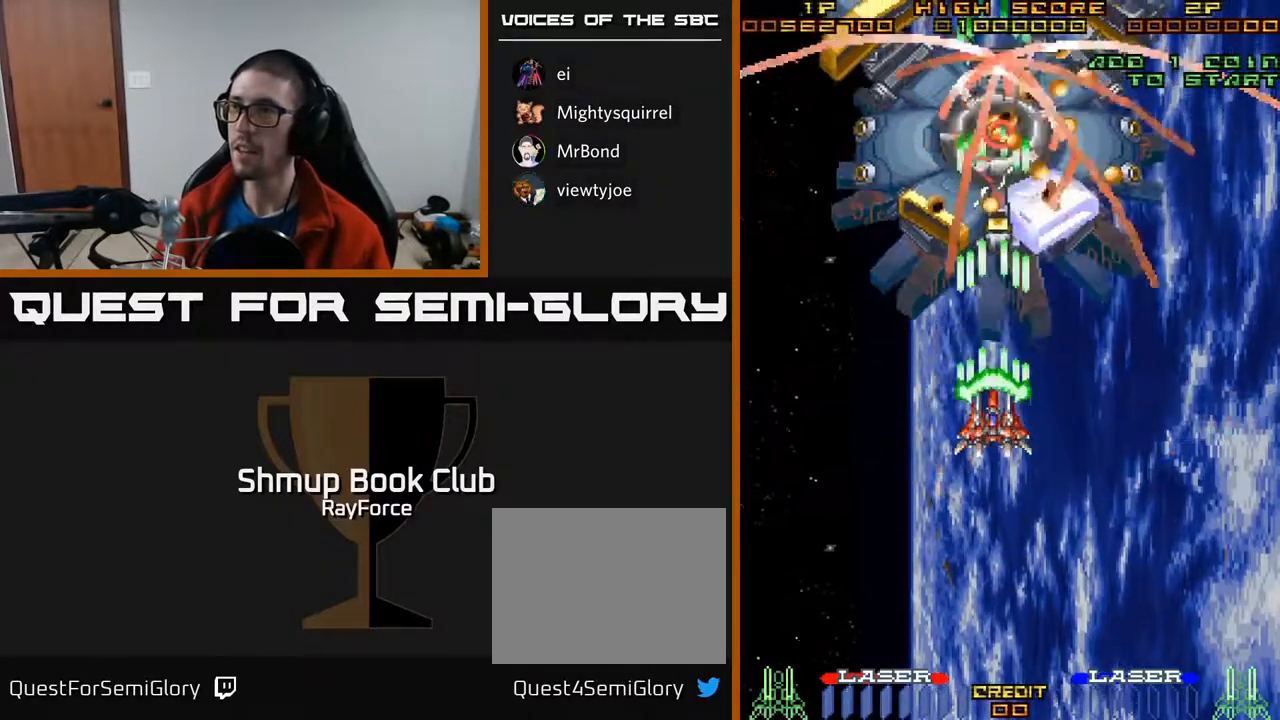
{"buttons": ["A", "DPAD_DOWN"], "right_stick": "center", "events": [[150, "DPAD_RIGHT", "down"], [167, "DPAD_DOWN", "down"], [200, "DPAD_RIGHT", "up"]]}
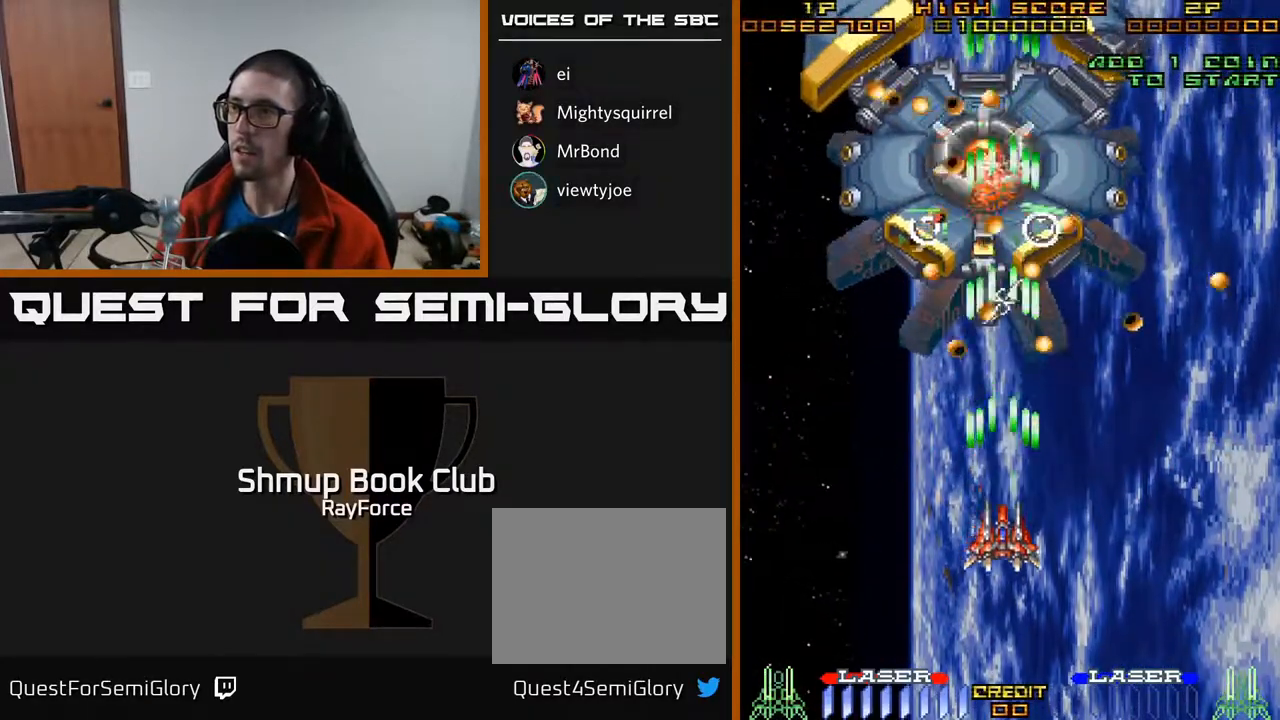
{"buttons": ["A", "DPAD_UP", "DPAD_LEFT"], "right_stick": "center", "events": [[50, "DPAD_DOWN", "up"], [50, "DPAD_LEFT", "down"], [167, "DPAD_DOWN", "down"], [167, "DPAD_LEFT", "up"], [300, "DPAD_DOWN", "up"], [317, "DPAD_LEFT", "down"], [400, "DPAD_LEFT", "up"], [450, "DPAD_LEFT", "down"], [500, "DPAD_UP", "down"]]}
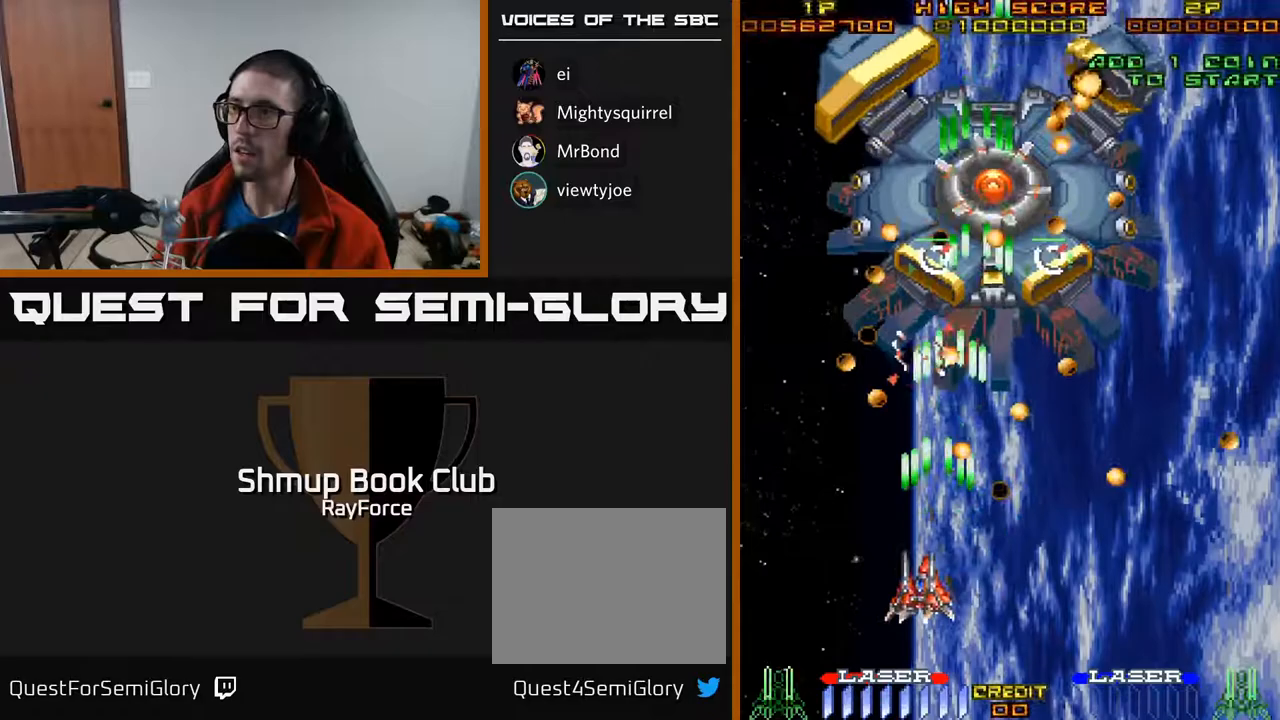
{"buttons": ["A", "X"], "right_stick": "center", "events": [[83, "DPAD_LEFT", "up"], [317, "DPAD_LEFT", "down"], [400, "X", "down"], [467, "DPAD_LEFT", "up"], [500, "DPAD_UP", "up"]]}
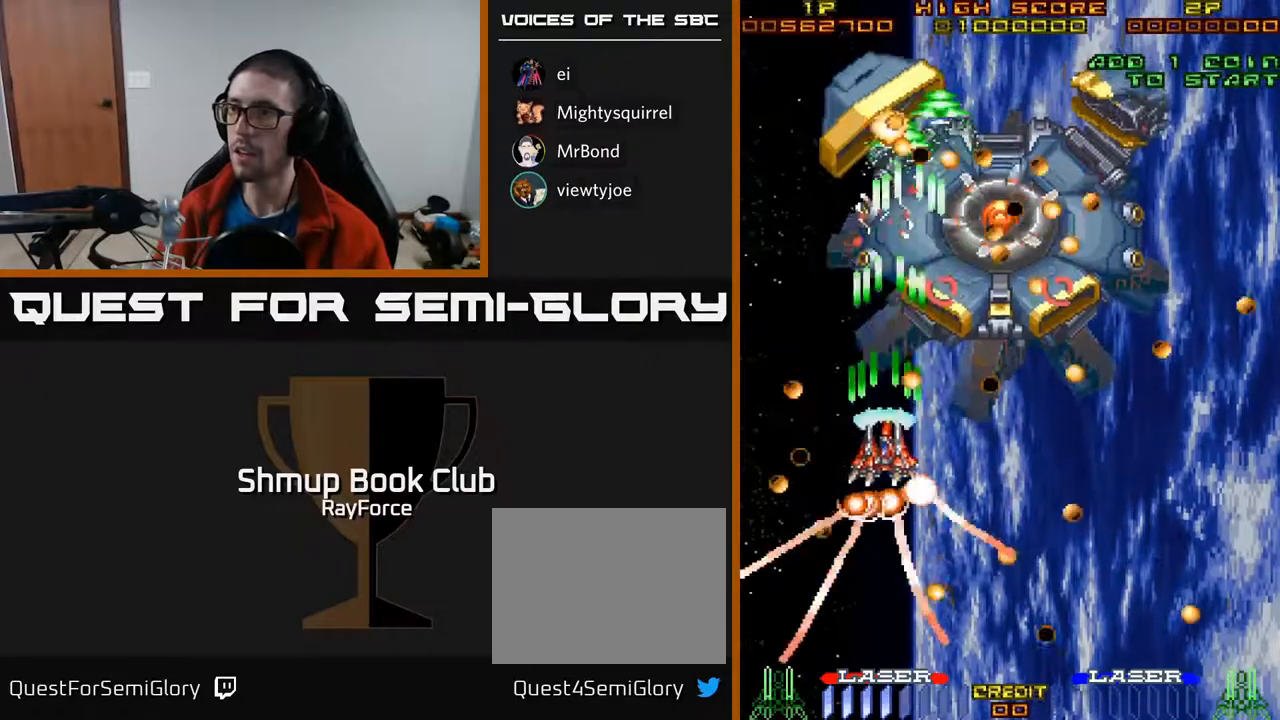
{"buttons": ["A", "DPAD_RIGHT"], "right_stick": "center", "events": [[50, "X", "up"], [83, "DPAD_LEFT", "down"], [217, "DPAD_LEFT", "up"], [300, "DPAD_UP", "down"], [367, "DPAD_LEFT", "down"], [433, "DPAD_UP", "up"], [467, "DPAD_LEFT", "up"], [500, "DPAD_RIGHT", "down"]]}
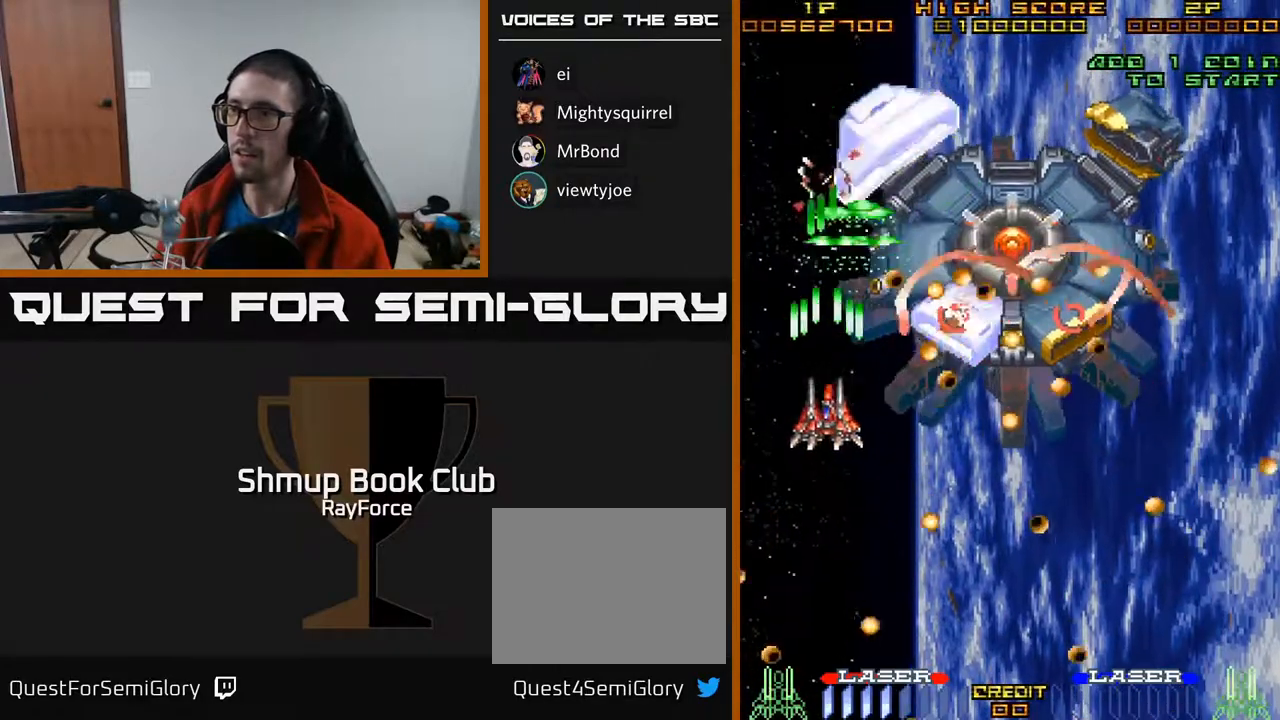
{"buttons": ["A", "DPAD_UP"], "right_stick": "center", "events": [[50, "DPAD_DOWN", "down"], [83, "DPAD_RIGHT", "up"], [200, "DPAD_RIGHT", "down"], [217, "DPAD_RIGHT", "up"], [267, "DPAD_LEFT", "down"], [283, "DPAD_DOWN", "up"], [350, "DPAD_UP", "down"], [417, "DPAD_LEFT", "up"]]}
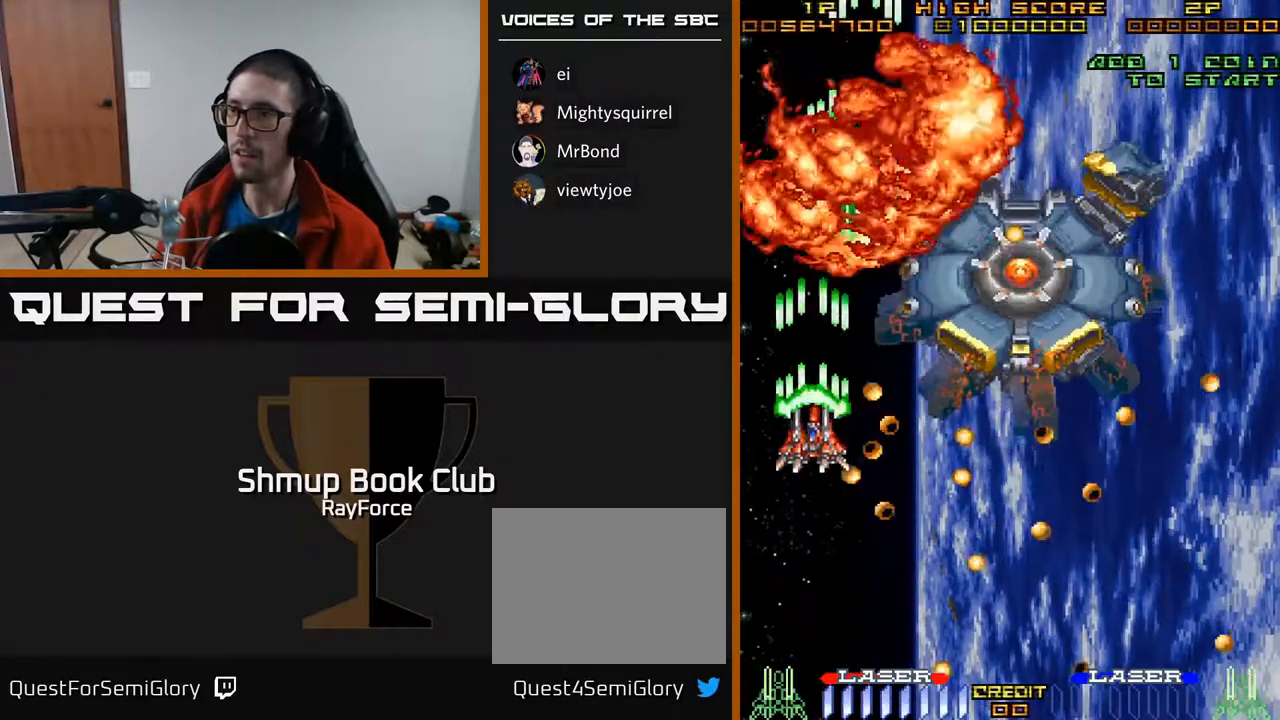
{"buttons": ["A", "DPAD_DOWN"], "right_stick": "center", "events": [[167, "DPAD_RIGHT", "down"], [217, "DPAD_RIGHT", "up"], [267, "DPAD_RIGHT", "down"], [317, "DPAD_UP", "up"], [367, "DPAD_DOWN", "down"], [383, "DPAD_RIGHT", "up"]]}
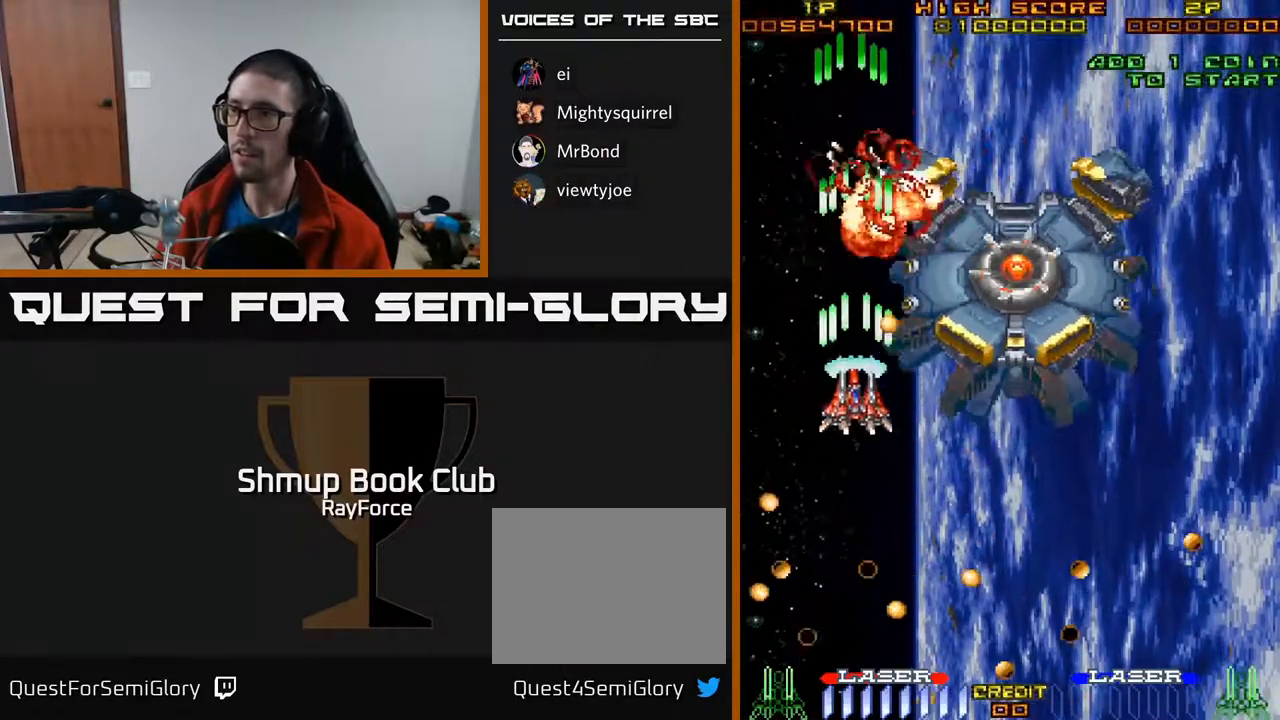
{"buttons": ["A", "DPAD_UP", "DPAD_RIGHT"], "right_stick": "center", "events": [[50, "DPAD_RIGHT", "down"], [217, "DPAD_DOWN", "up"], [433, "DPAD_UP", "down"]]}
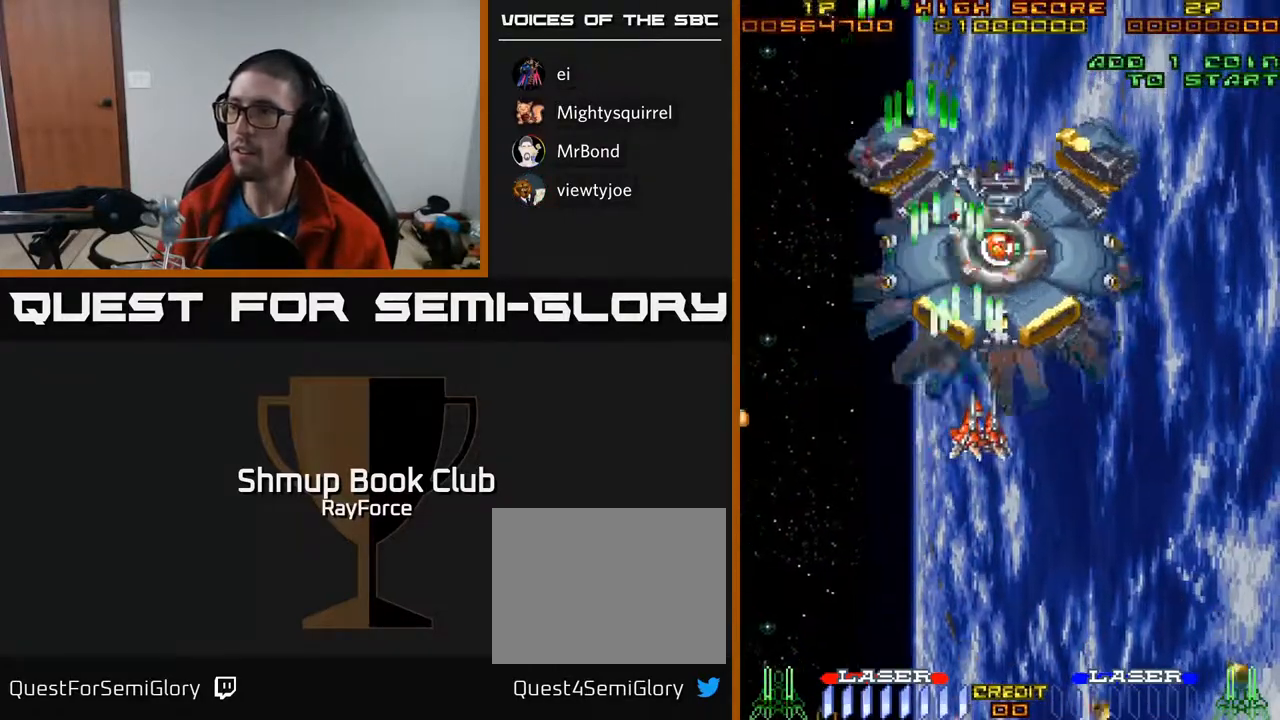
{"buttons": ["A", "DPAD_UP"], "right_stick": "center", "events": [[217, "DPAD_UP", "up"], [417, "DPAD_UP", "down"], [433, "DPAD_RIGHT", "up"]]}
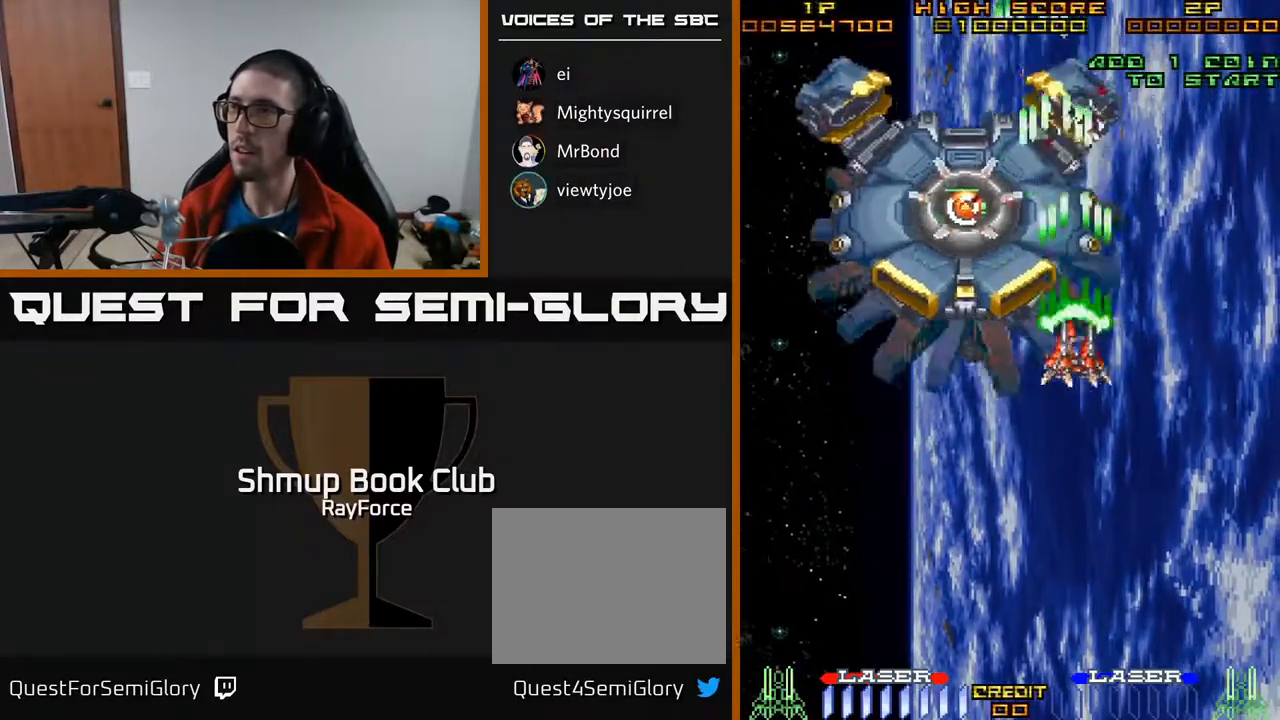
{"buttons": ["A", "DPAD_DOWN", "DPAD_LEFT"], "right_stick": "center", "events": [[33, "DPAD_LEFT", "down"], [33, "DPAD_UP", "up"], [100, "DPAD_LEFT", "up"], [167, "DPAD_DOWN", "down"], [200, "X", "down"], [233, "DPAD_LEFT", "down"], [367, "X", "up"], [383, "DPAD_DOWN", "up"], [467, "DPAD_DOWN", "down"]]}
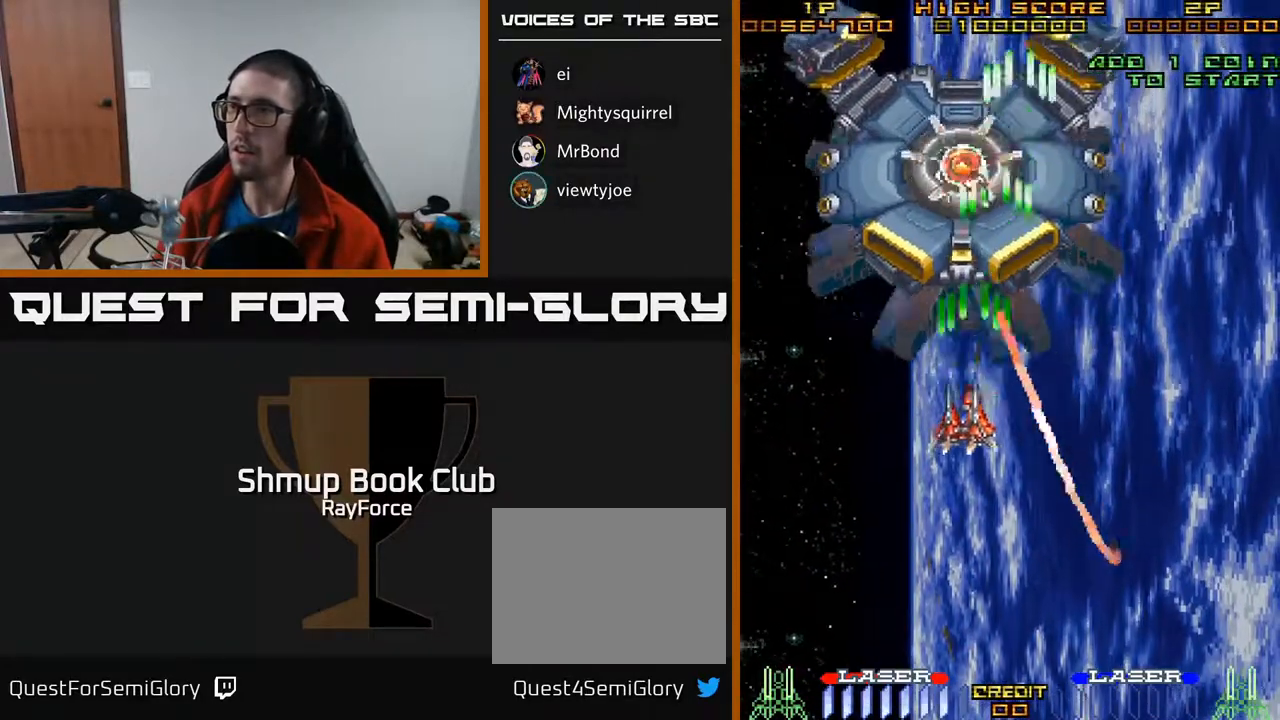
{"buttons": ["A", "DPAD_UP"], "right_stick": "center", "events": [[17, "DPAD_LEFT", "up"], [67, "DPAD_DOWN", "up"], [117, "DPAD_UP", "down"], [200, "DPAD_UP", "up"], [383, "DPAD_UP", "down"]]}
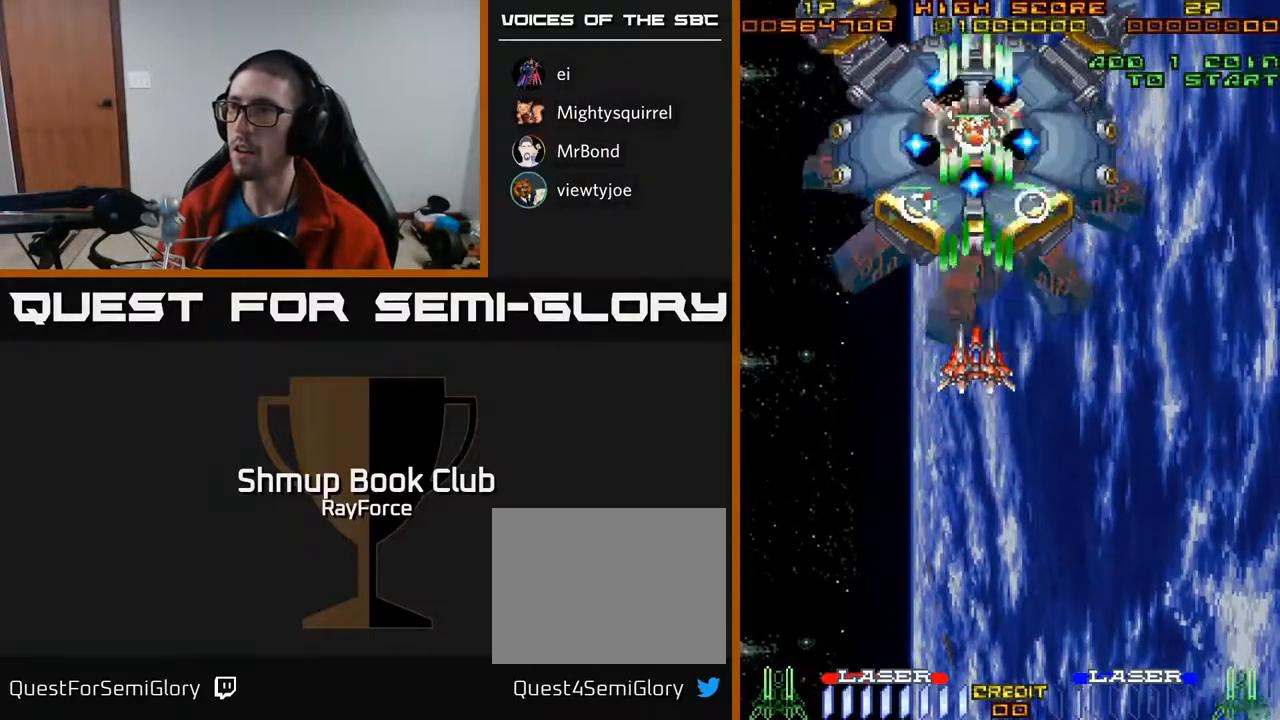
{"buttons": ["A"], "right_stick": "center", "events": [[17, "DPAD_UP", "up"], [233, "DPAD_UP", "down"], [283, "DPAD_UP", "up"]]}
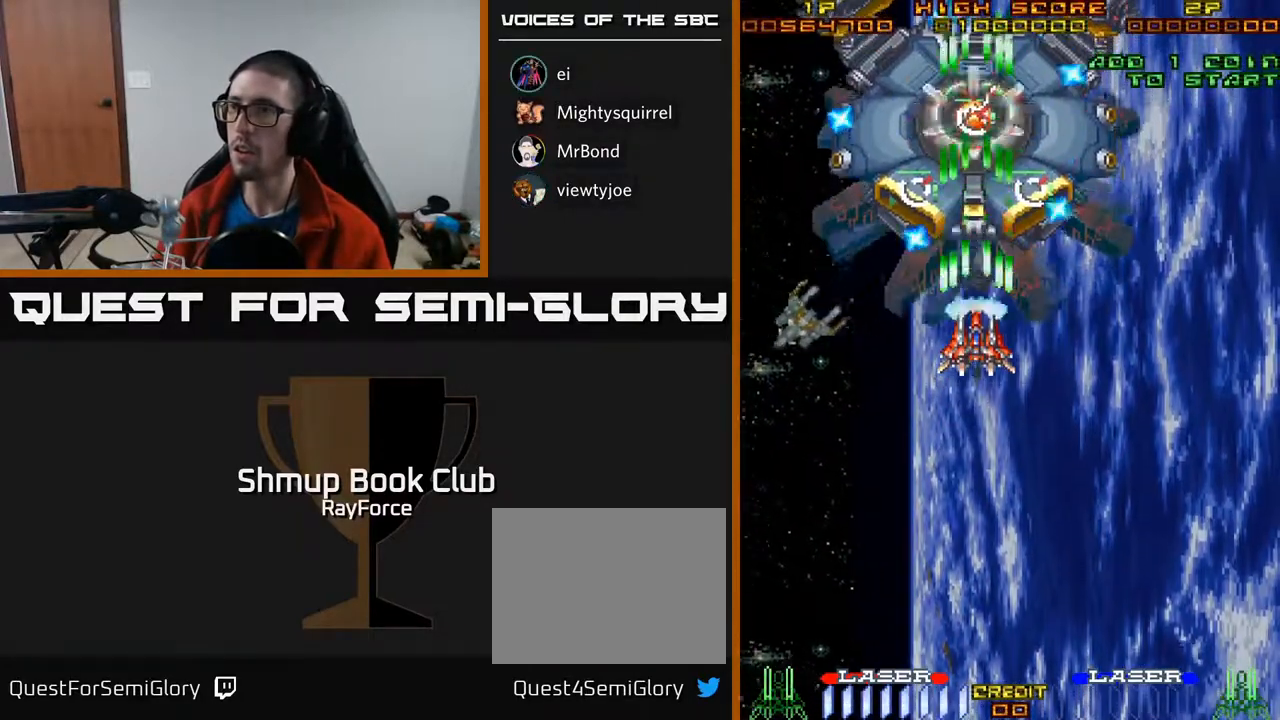
{"buttons": ["A", "DPAD_DOWN"], "right_stick": "center", "events": [[100, "DPAD_UP", "down"], [133, "DPAD_UP", "up"], [267, "X", "down"], [300, "DPAD_DOWN", "down"], [450, "X", "up"]]}
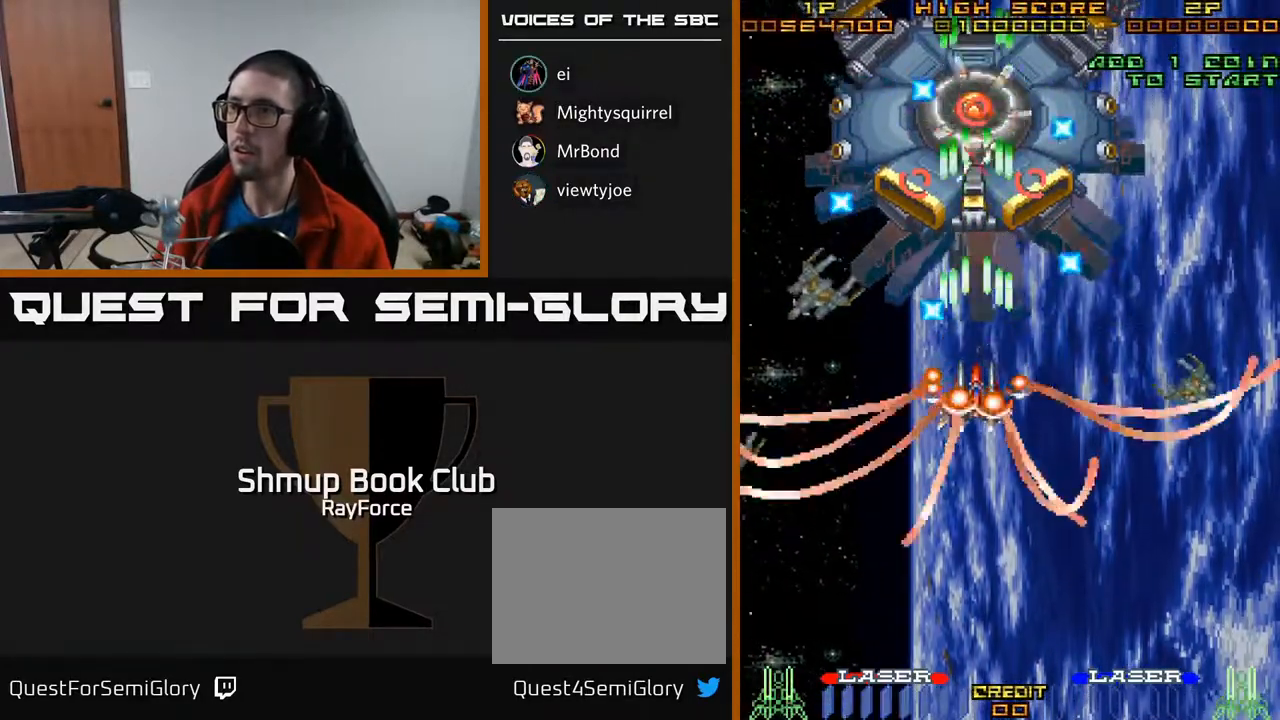
{"buttons": ["A", "DPAD_RIGHT"], "right_stick": "center", "events": [[283, "DPAD_RIGHT", "down"], [467, "DPAD_DOWN", "up"]]}
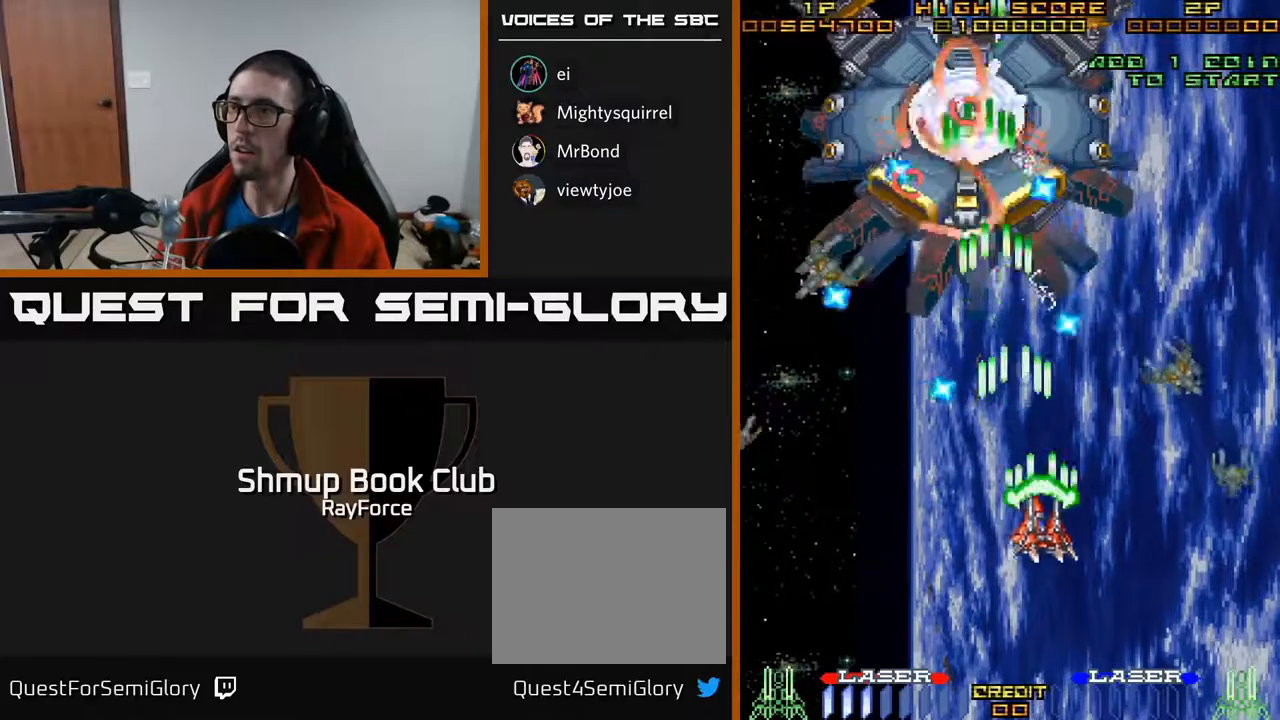
{"buttons": ["A", "DPAD_DOWN", "DPAD_RIGHT"], "right_stick": "center", "events": [[350, "DPAD_DOWN", "down"]]}
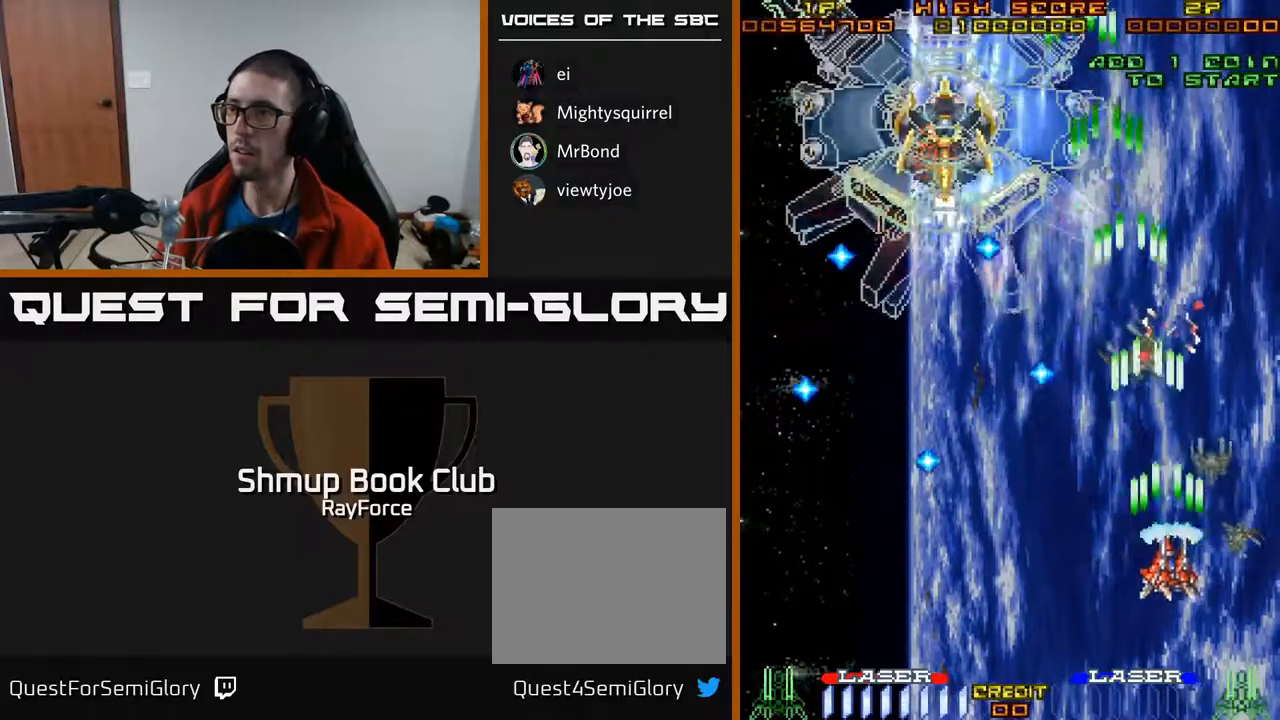
{"buttons": ["A", "DPAD_DOWN", "DPAD_RIGHT"], "right_stick": "center", "events": [[267, "DPAD_RIGHT", "up"], [333, "DPAD_LEFT", "down"], [450, "DPAD_LEFT", "up"], [483, "DPAD_RIGHT", "down"]]}
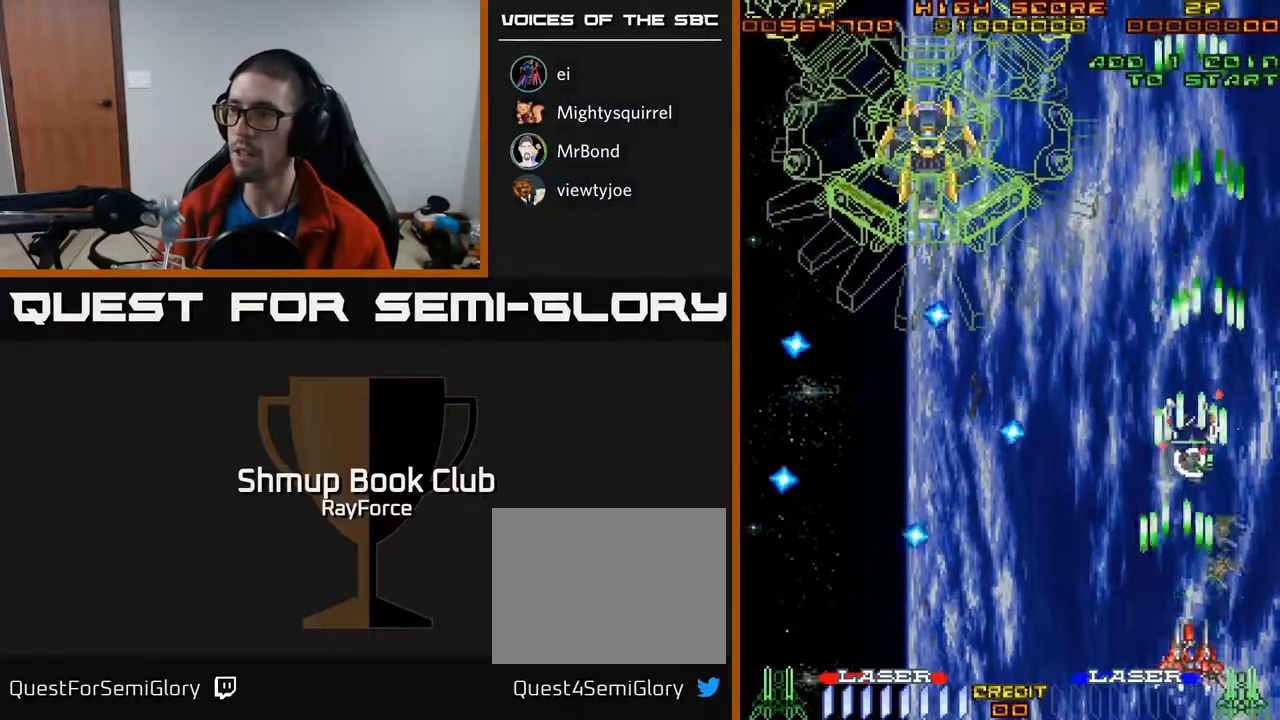
{"buttons": ["A", "DPAD_UP", "DPAD_LEFT"], "right_stick": "center", "events": [[100, "DPAD_RIGHT", "up"], [150, "DPAD_DOWN", "up"], [150, "DPAD_LEFT", "down"], [217, "DPAD_UP", "down"]]}
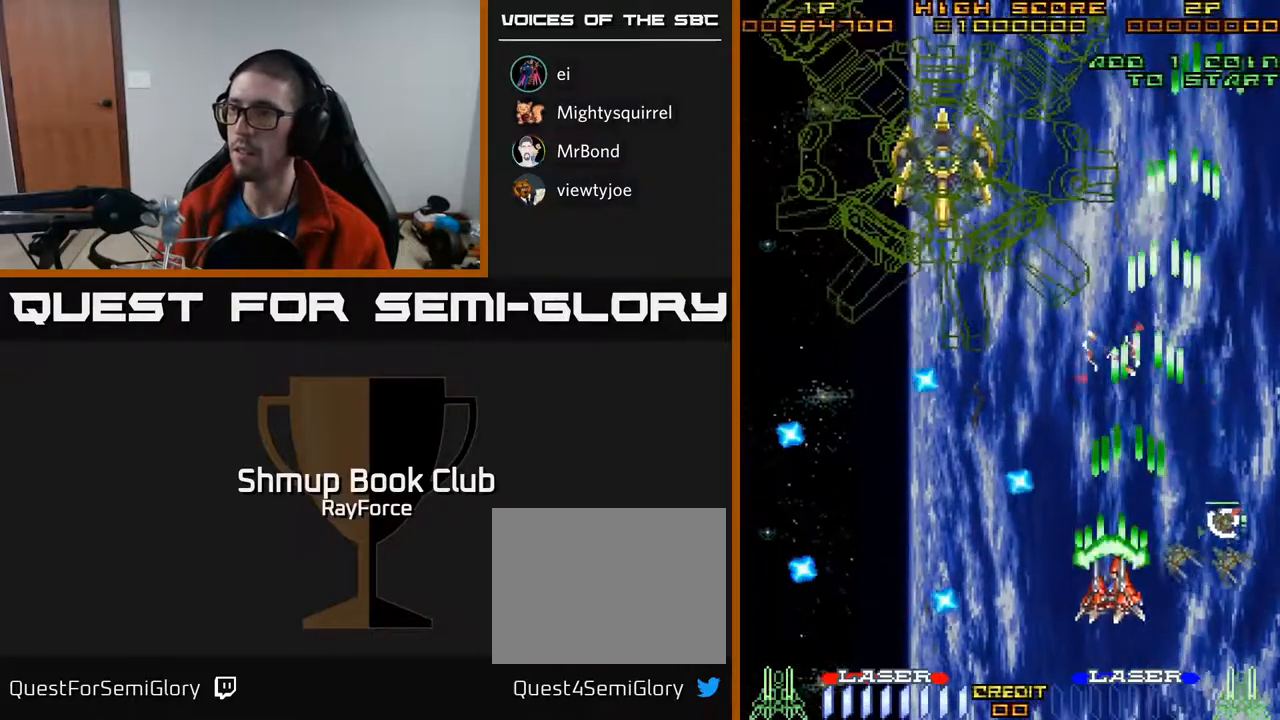
{"buttons": ["A", "DPAD_DOWN", "DPAD_RIGHT"], "right_stick": "center", "events": [[83, "DPAD_UP", "up"], [133, "X", "down"], [300, "X", "up"], [317, "DPAD_DOWN", "down"], [333, "DPAD_LEFT", "up"], [500, "DPAD_RIGHT", "down"]]}
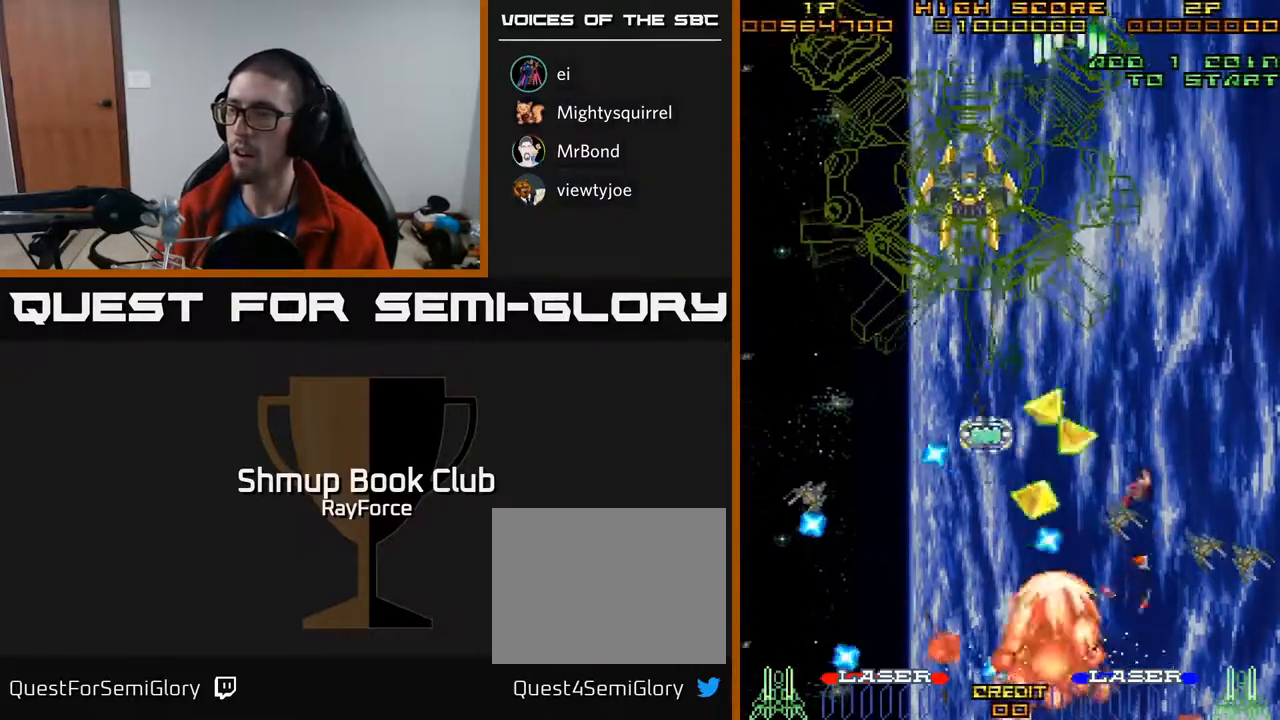
{"buttons": ["A"], "right_stick": "center", "events": [[183, "DPAD_RIGHT", "up"], [200, "DPAD_DOWN", "up"]]}
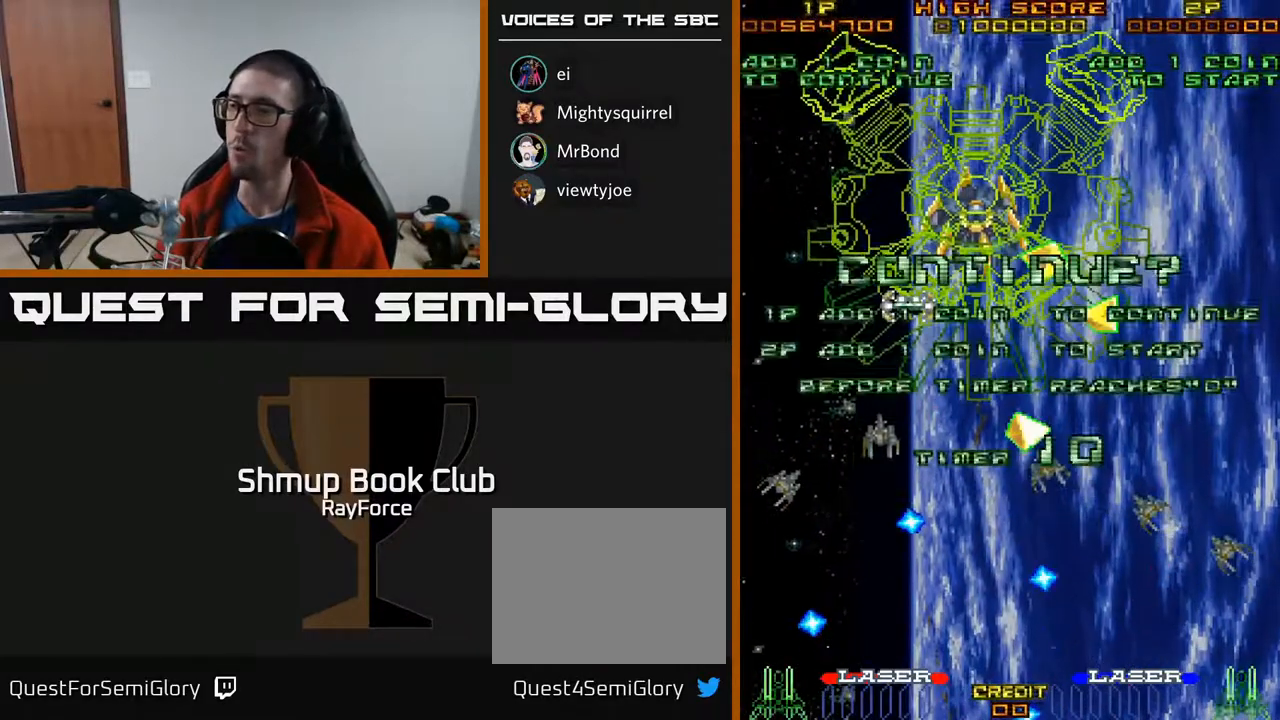
{"buttons": [], "right_stick": "center", "events": [[200, "A", "up"]]}
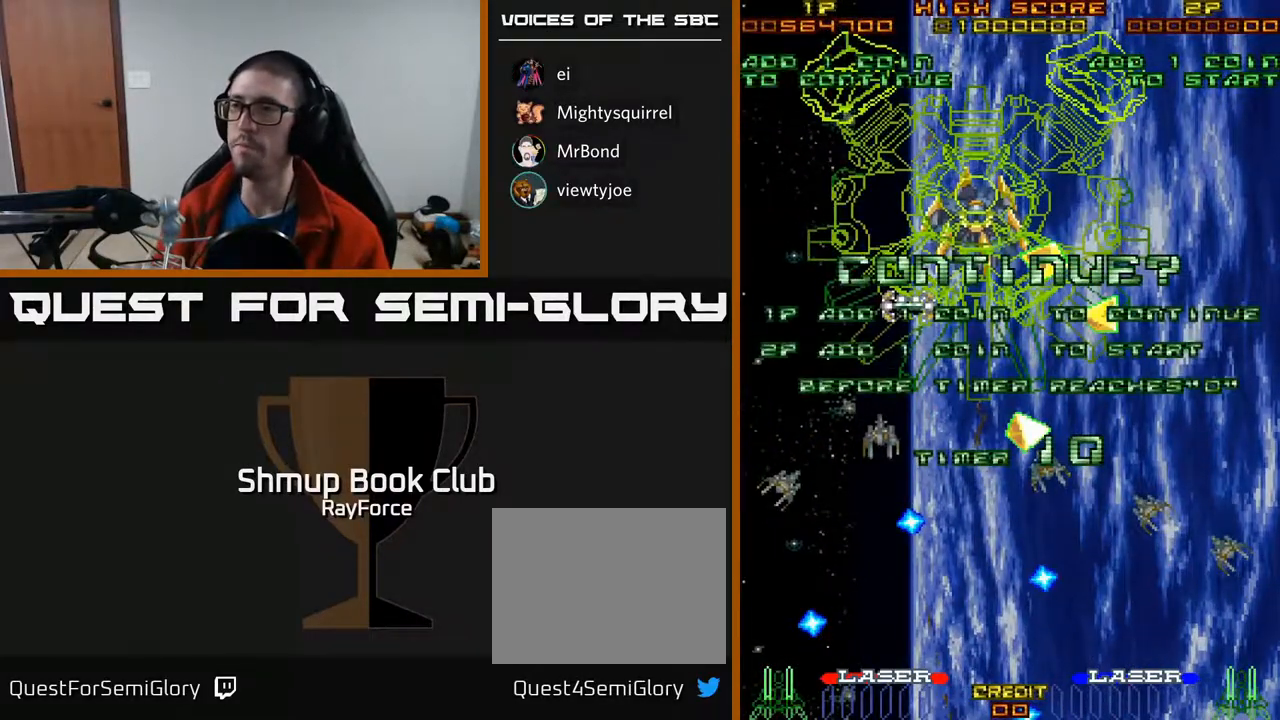
{"buttons": ["X"], "right_stick": "center", "events": [[200, "X", "down"], [283, "A", "down"], [317, "X", "up"], [400, "X", "down"], [417, "A", "up"]]}
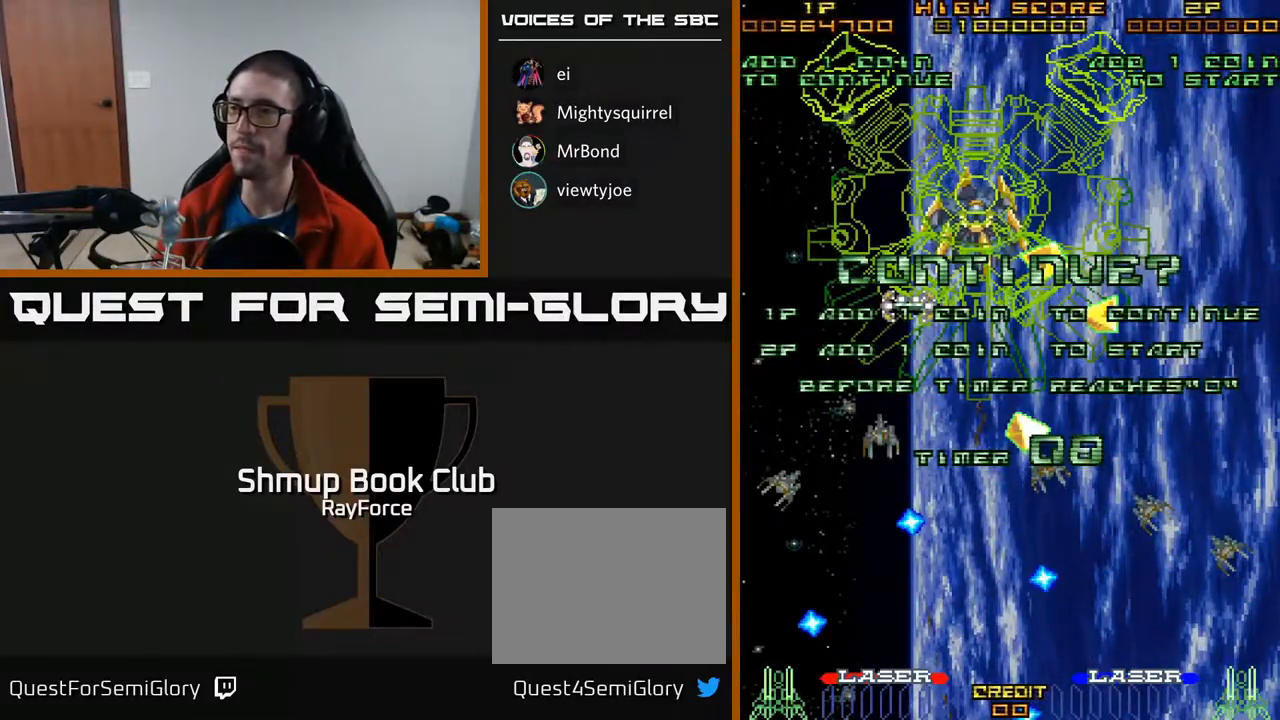
{"buttons": ["A"], "right_stick": "center", "events": [[33, "A", "down"], [67, "X", "up"], [133, "X", "down"], [167, "A", "up"], [217, "A", "down"], [267, "X", "up"], [350, "X", "down"], [383, "A", "up"], [417, "A", "down"], [467, "X", "up"]]}
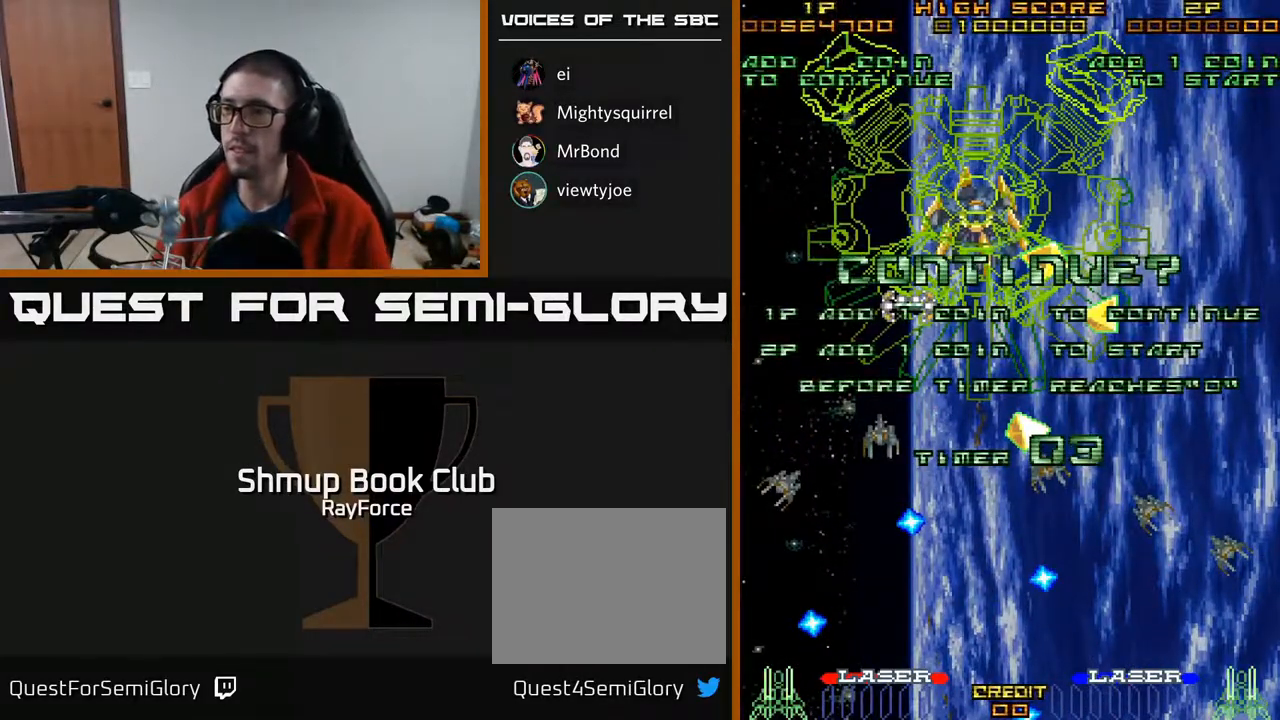
{"buttons": ["A", "X"], "right_stick": "center", "events": [[50, "X", "down"], [67, "A", "up"], [167, "A", "down"], [200, "X", "up"], [267, "X", "down"], [283, "A", "up"], [367, "A", "down"], [400, "X", "up"], [467, "X", "down"]]}
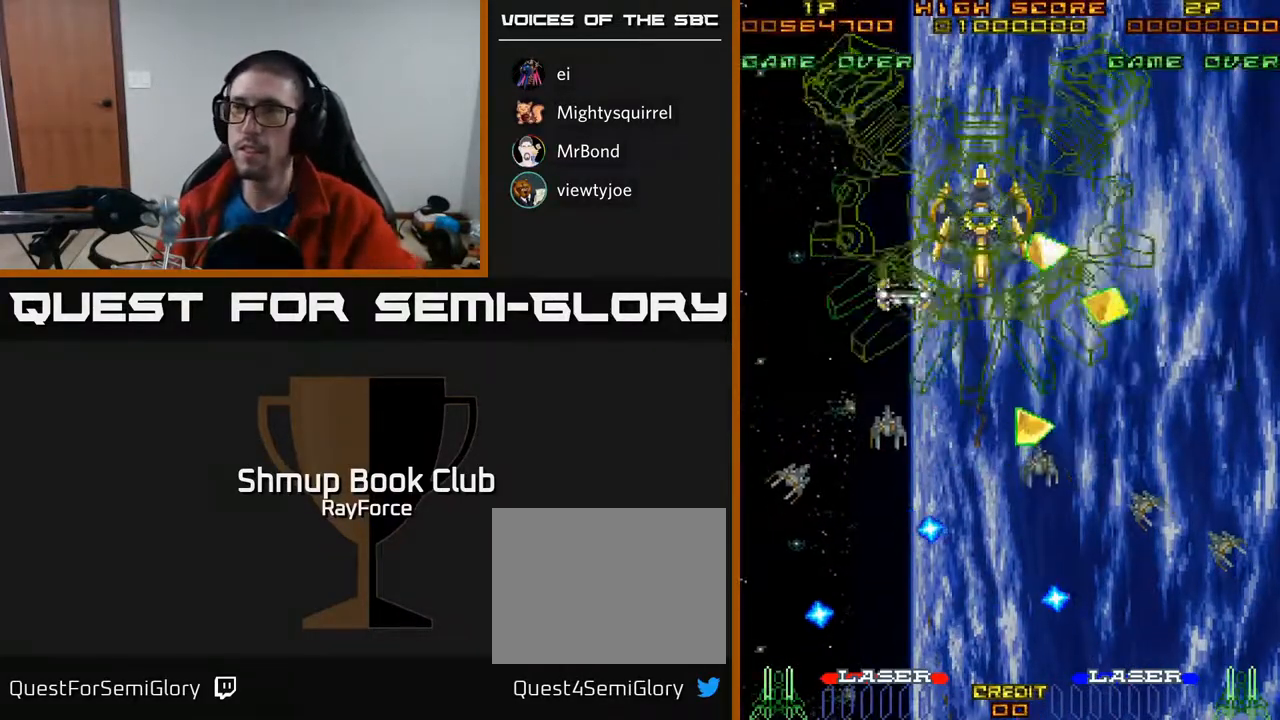
{"buttons": [], "right_stick": "center", "events": [[17, "A", "up"], [83, "A", "down"], [117, "X", "up"], [200, "A", "up"]]}
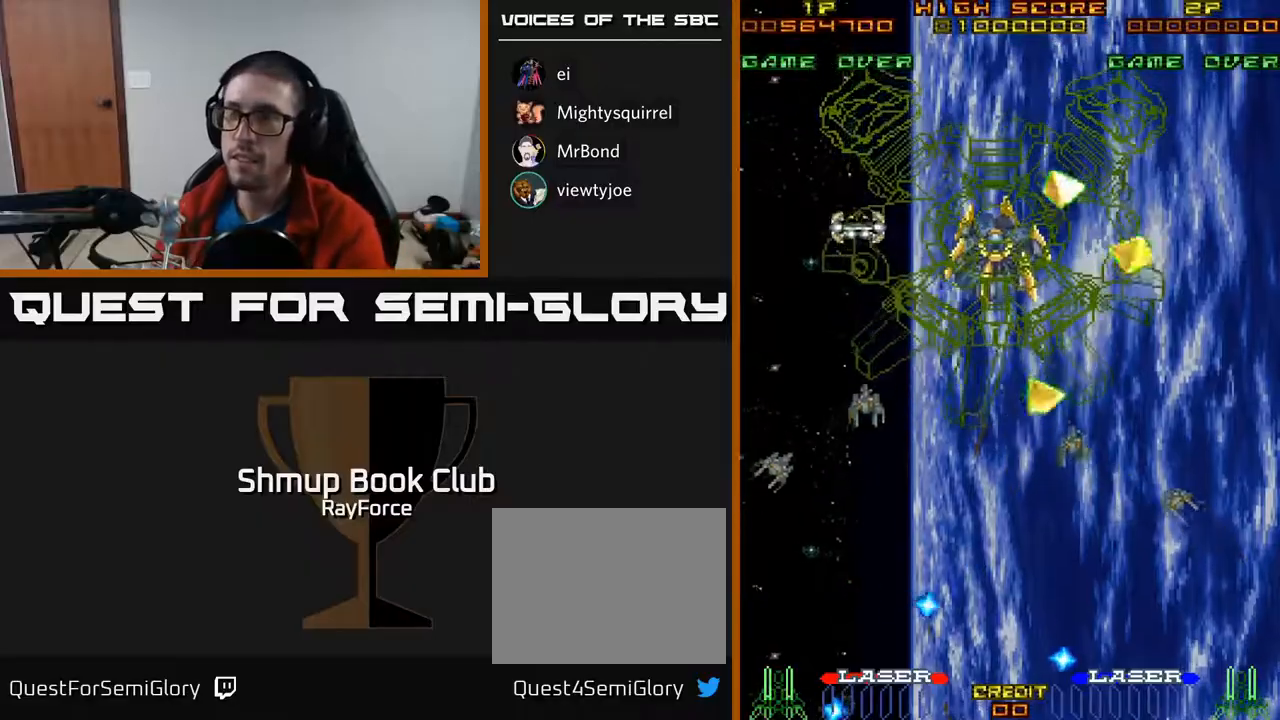
{"buttons": [], "right_stick": "center", "events": []}
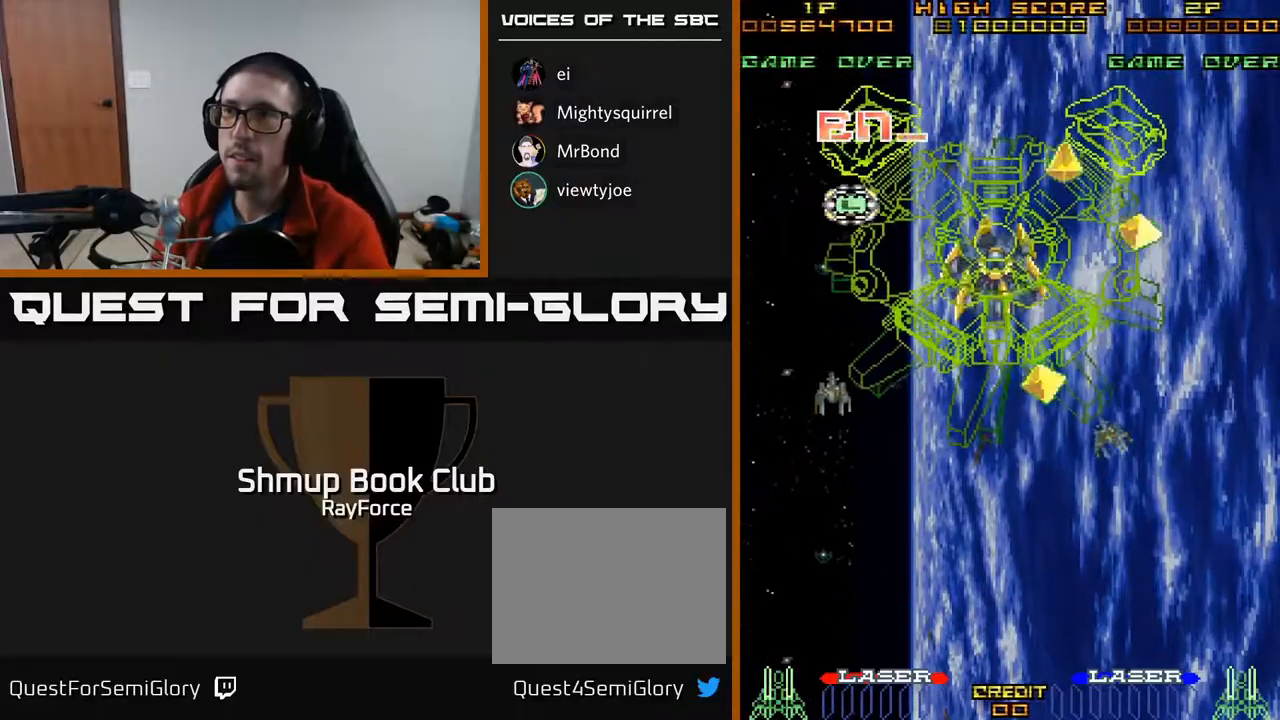
{"buttons": [], "right_stick": "center", "events": []}
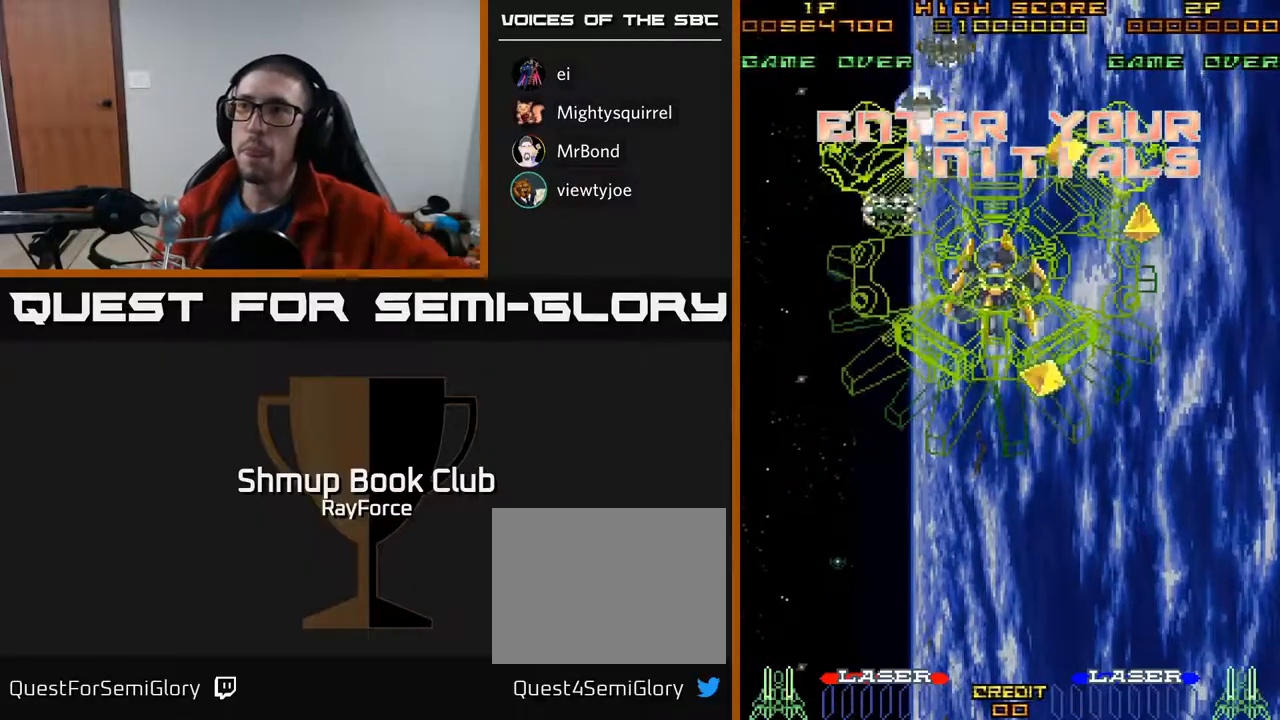
{"buttons": [], "right_stick": "center", "events": []}
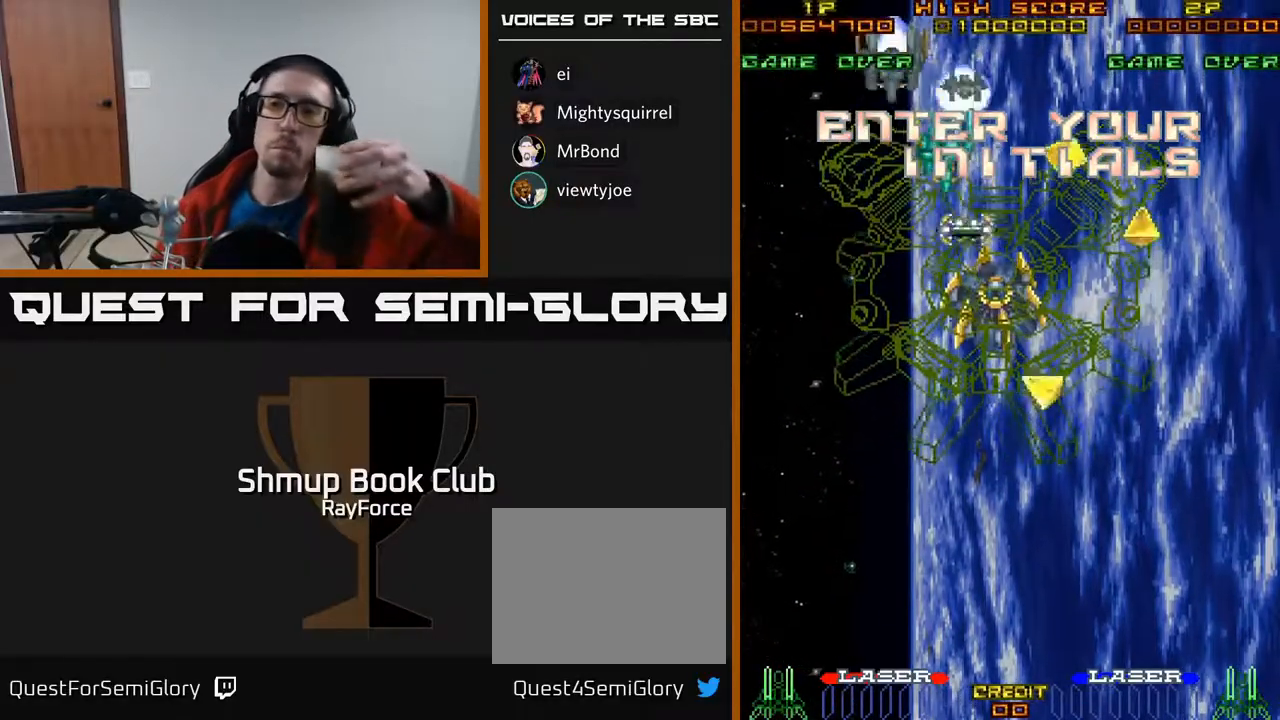
{"buttons": ["A"], "right_stick": "center", "events": [[483, "A", "down"]]}
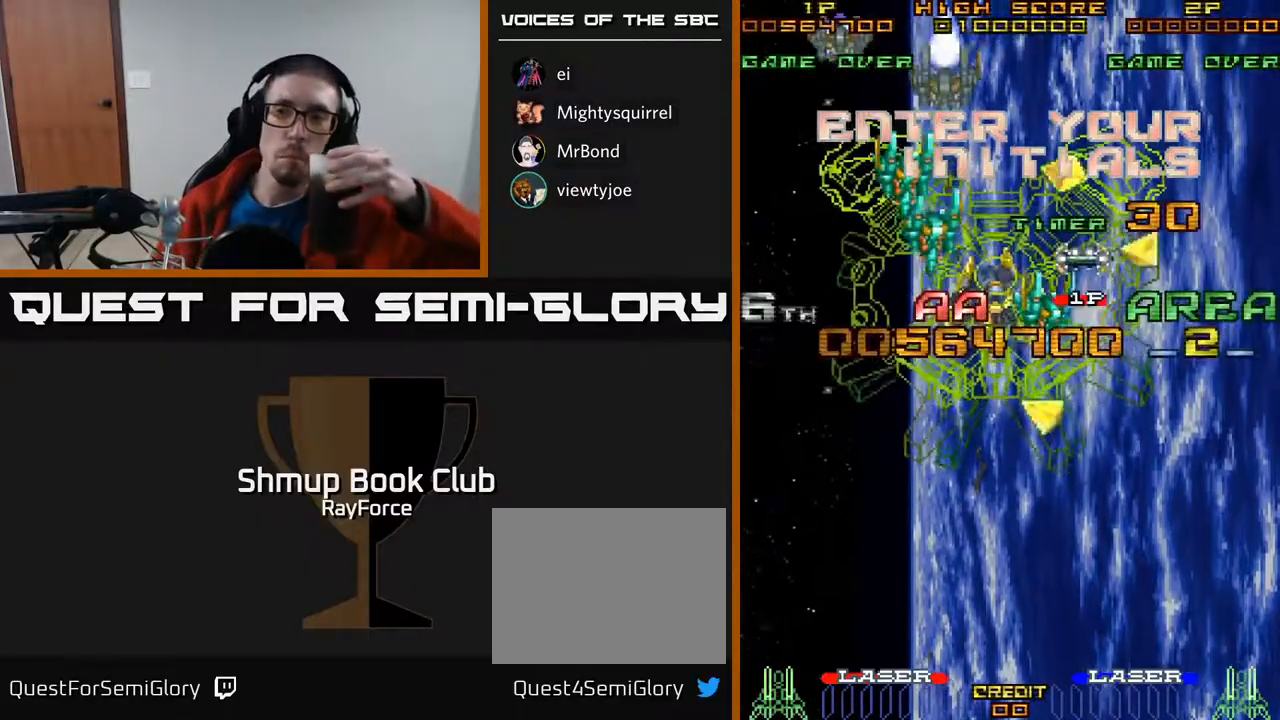
{"buttons": [], "right_stick": "center", "events": [[83, "A", "up"], [200, "A", "down"], [267, "A", "up"], [350, "A", "down"], [417, "A", "up"]]}
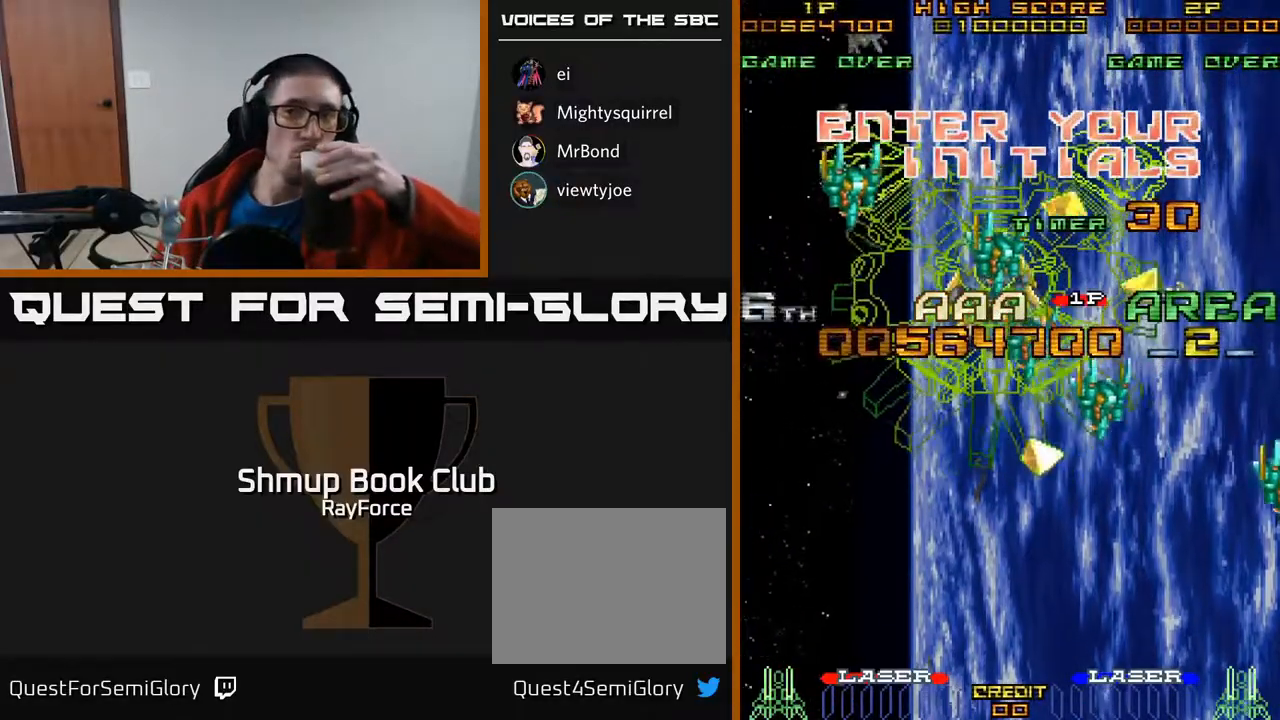
{"buttons": [], "right_stick": "center", "events": [[33, "A", "down"], [100, "A", "up"]]}